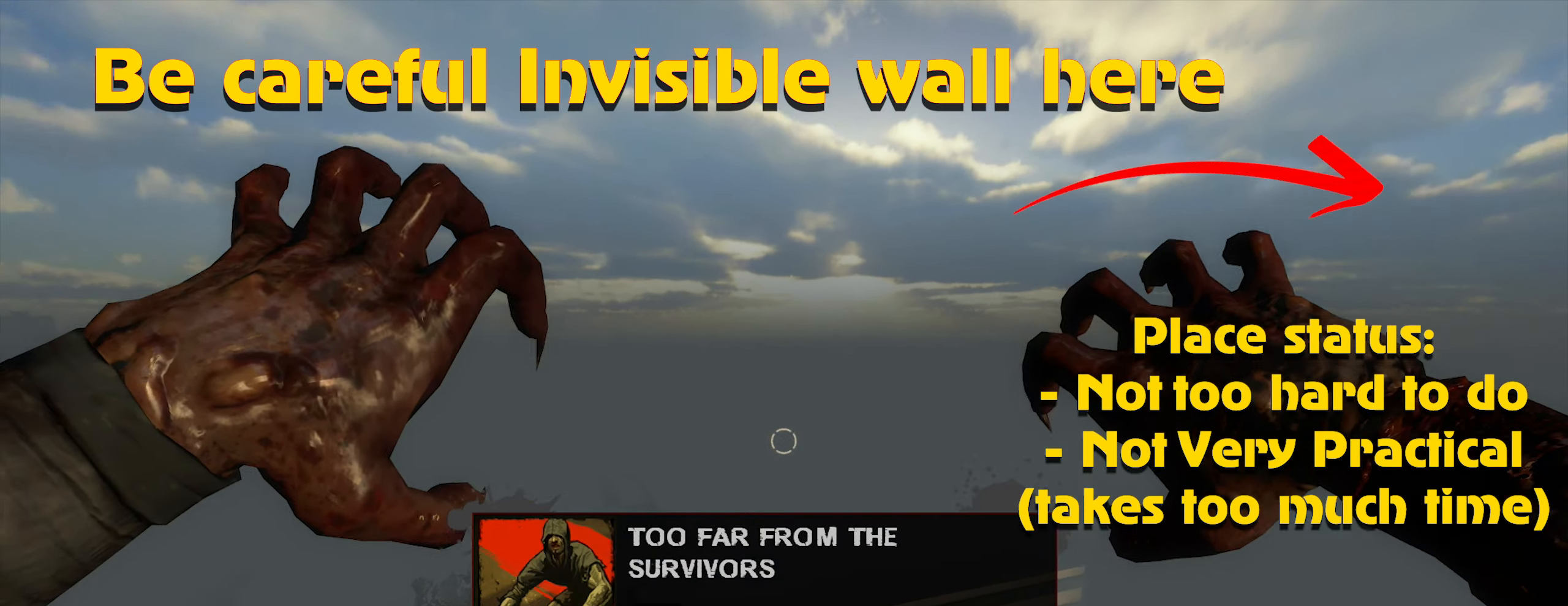
Gameplay with keyboard and mouse; each line is a JSON object with the keys and mouse buttons held at the frame after it. "events" lists presses ("down") and releases ("up") of "1", "2", "3", "4", "5", "a", "alt", "c", "caps_lock", "ctrl", "d", "e", "f", "g", "q", "r", "s", "shift", "space", "t", "tab", "v", "w", "x", "z", "mouse_left", "mouse_wheel" and "mouse_right" between this image and that frame as [ms after this image, input, new state], when the widget could be followed in between. "mouse_left", "mouse_wheel", "mouse_right" = the "left", "wheel", "right" buttons of the "mouse" list. No other keys are recorded. "wheel" means that the mouse wheel is clicked or scrolled. Not read: mouse_move.
{"keys": ["d"], "mouse": [], "events": []}
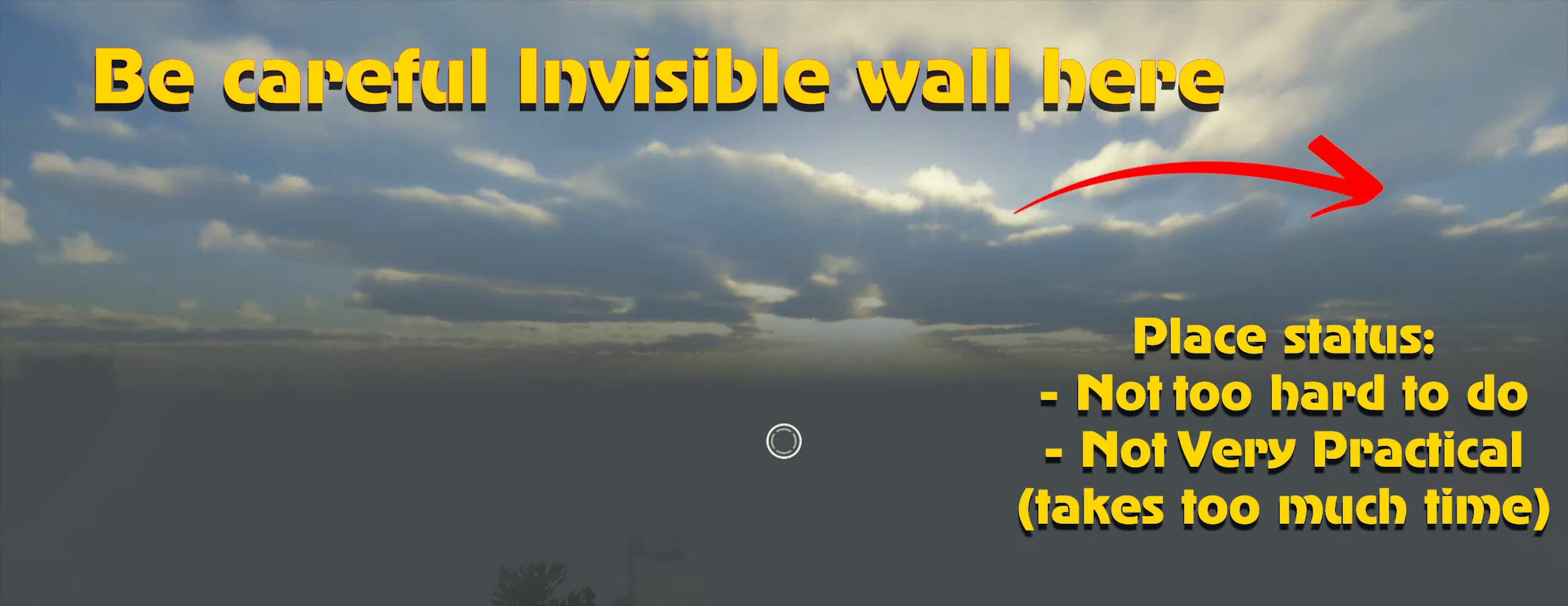
{"keys": ["d"], "mouse": [], "events": [[266, "mouse_left", "down"], [350, "mouse_left", "up"]]}
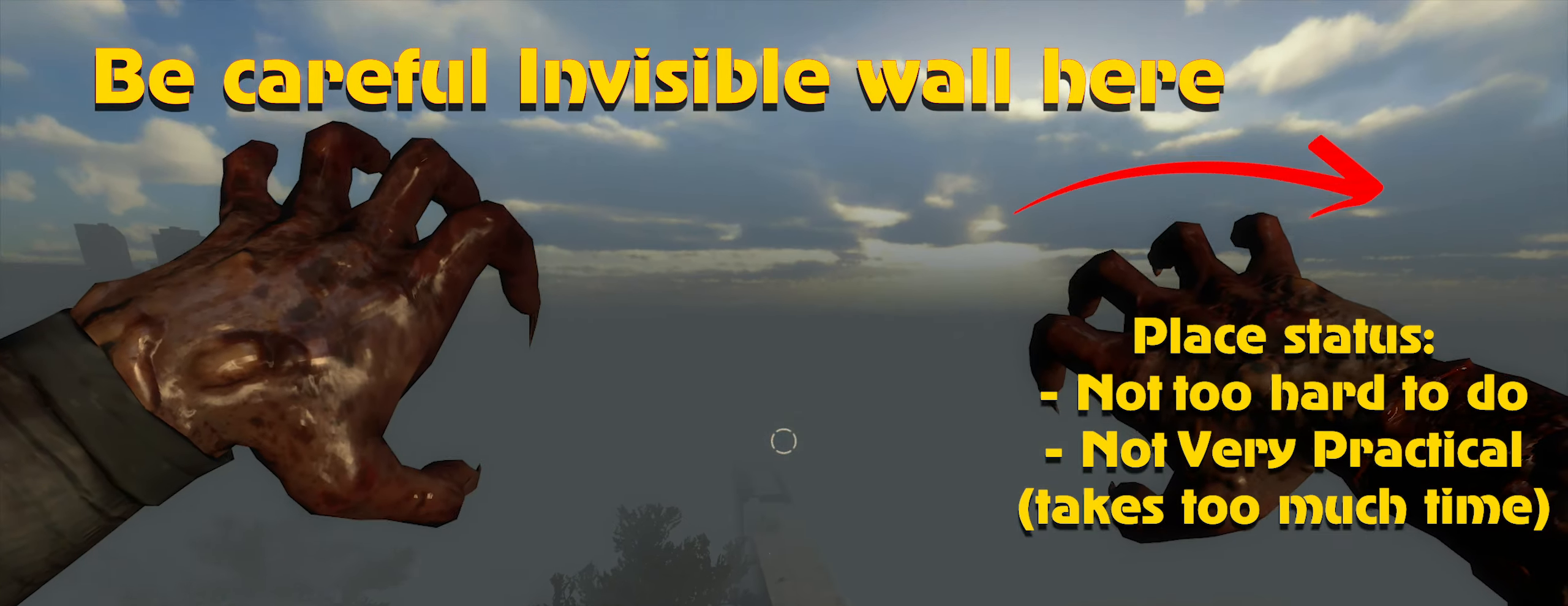
{"keys": ["d"], "mouse": [], "events": []}
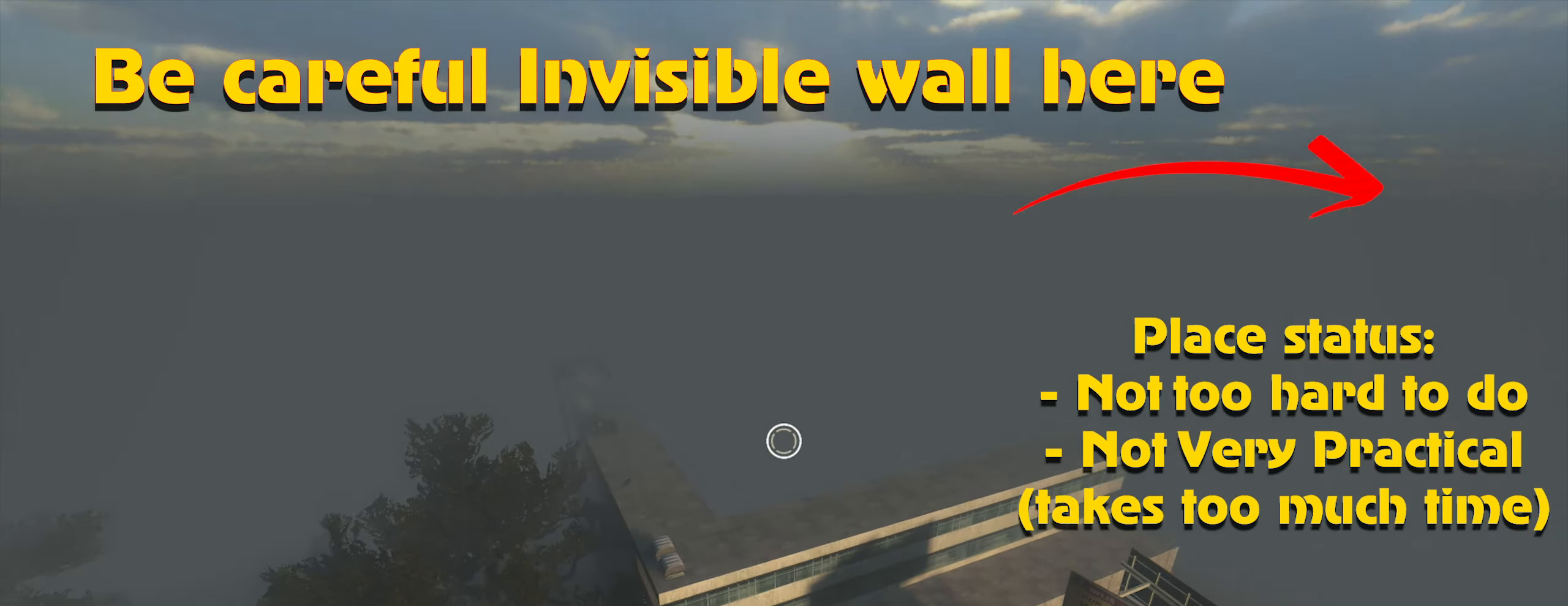
{"keys": ["d"], "mouse": [], "events": [[283, "mouse_left", "down"], [433, "mouse_left", "up"]]}
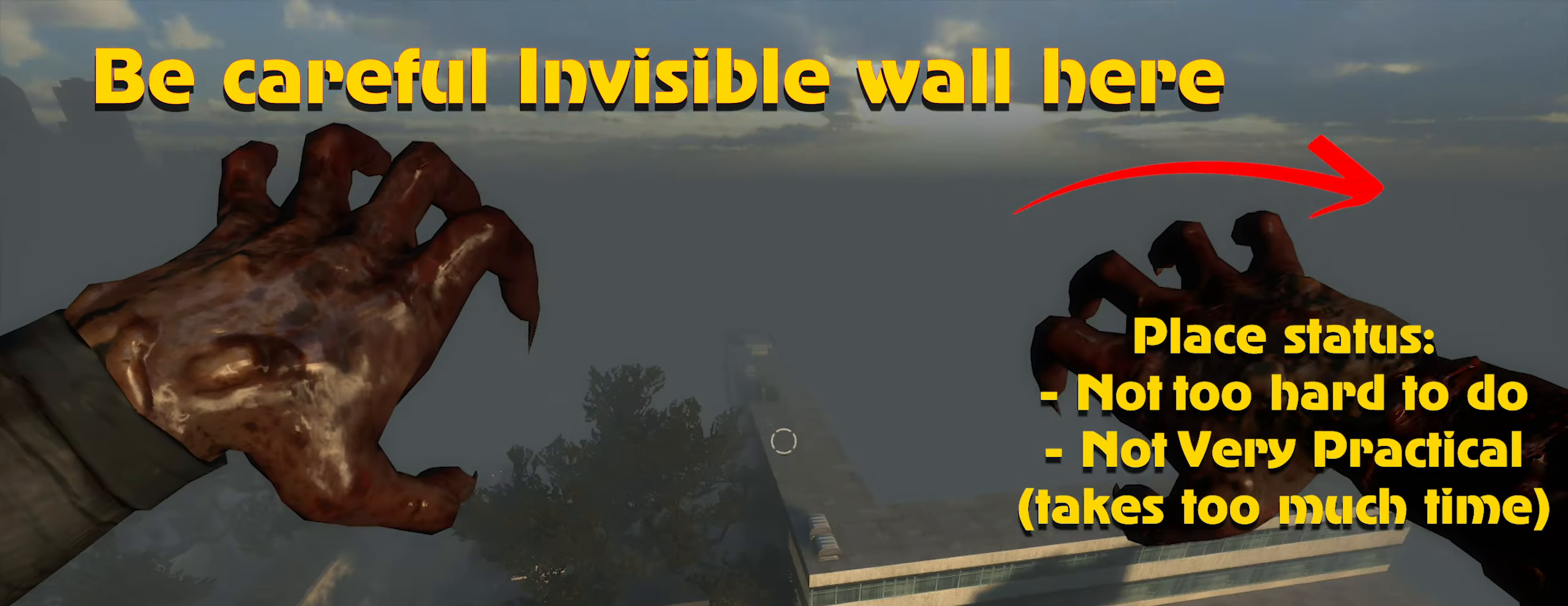
{"keys": ["d"], "mouse": [], "events": []}
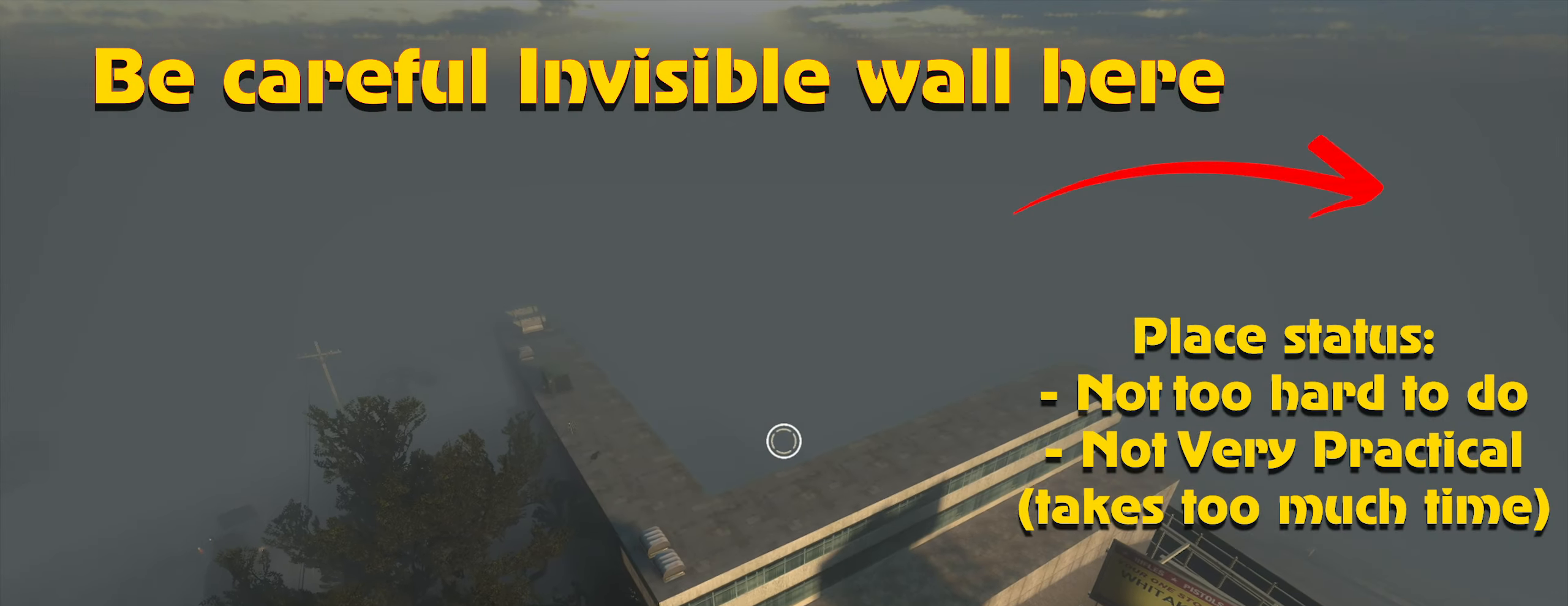
{"keys": ["d"], "mouse": [], "events": []}
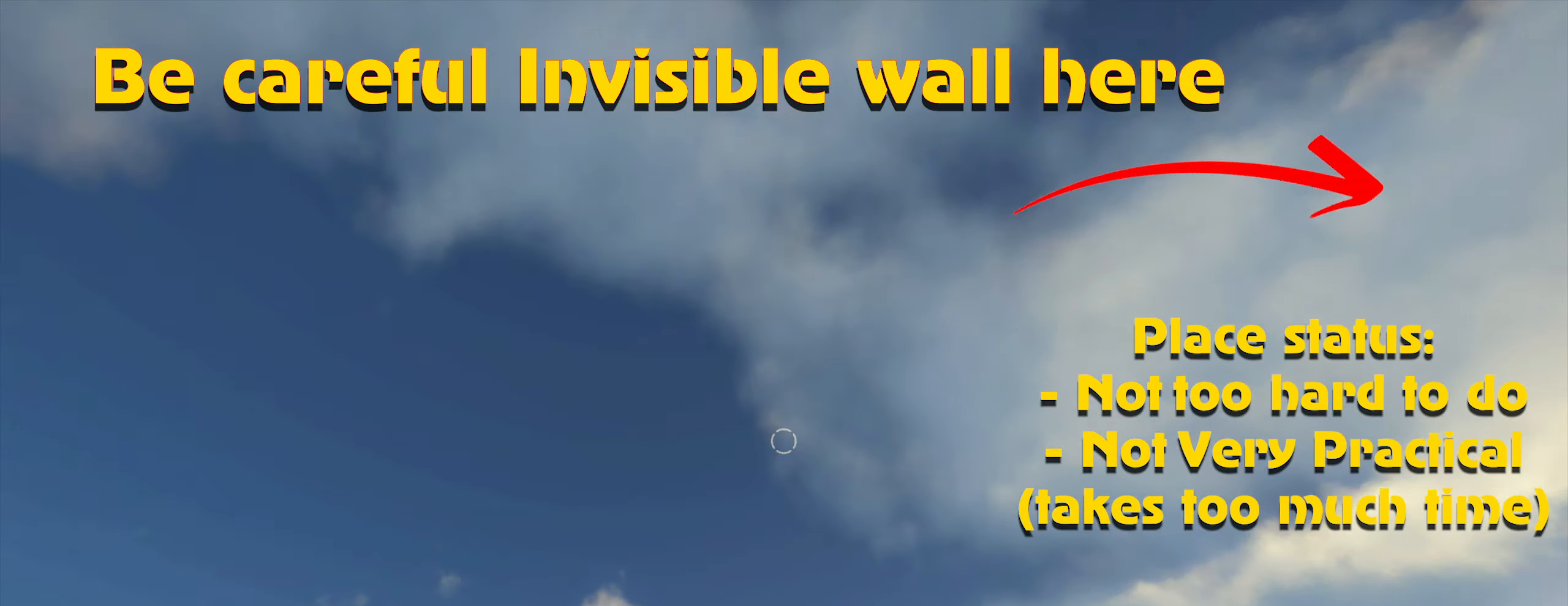
{"keys": ["d"], "mouse": [], "events": [[67, "mouse_left", "down"], [150, "mouse_left", "up"]]}
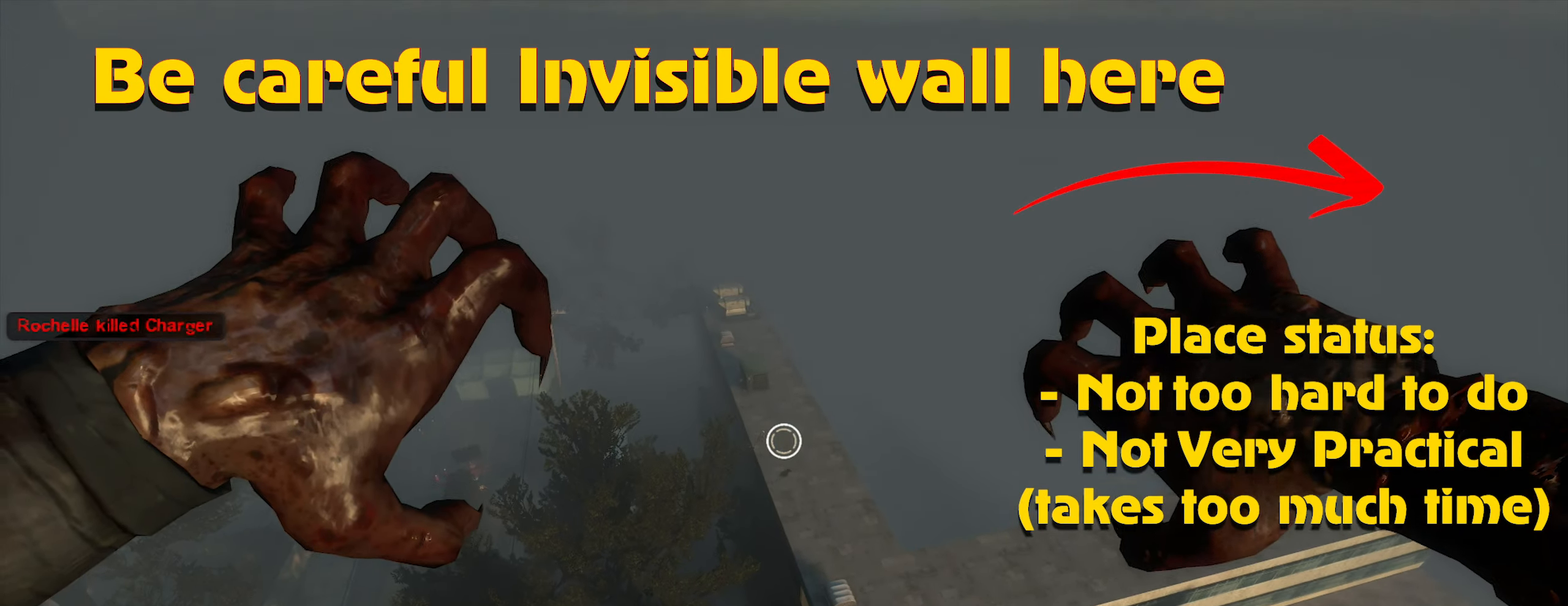
{"keys": ["a", "w"], "mouse": [], "events": [[217, "w", "down"], [300, "a", "down"], [350, "d", "up"]]}
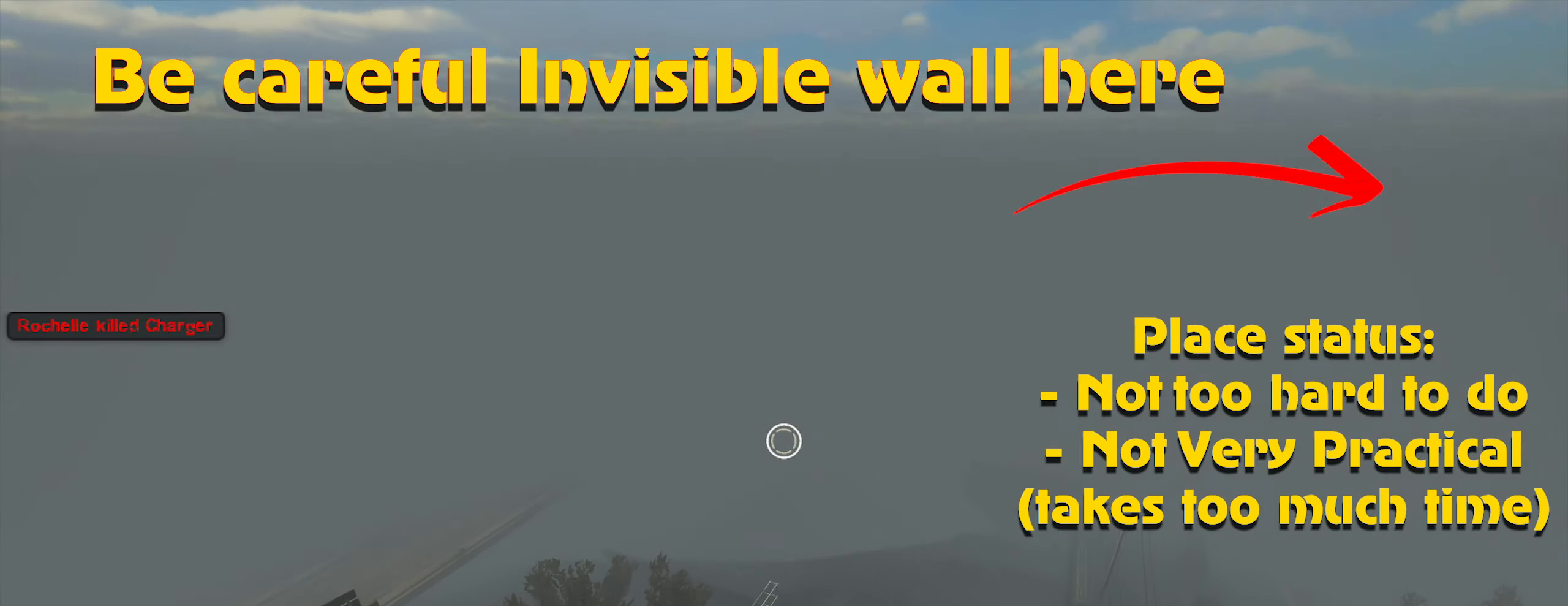
{"keys": ["a"], "mouse": [], "events": [[183, "w", "up"], [317, "mouse_left", "down"], [417, "mouse_left", "up"]]}
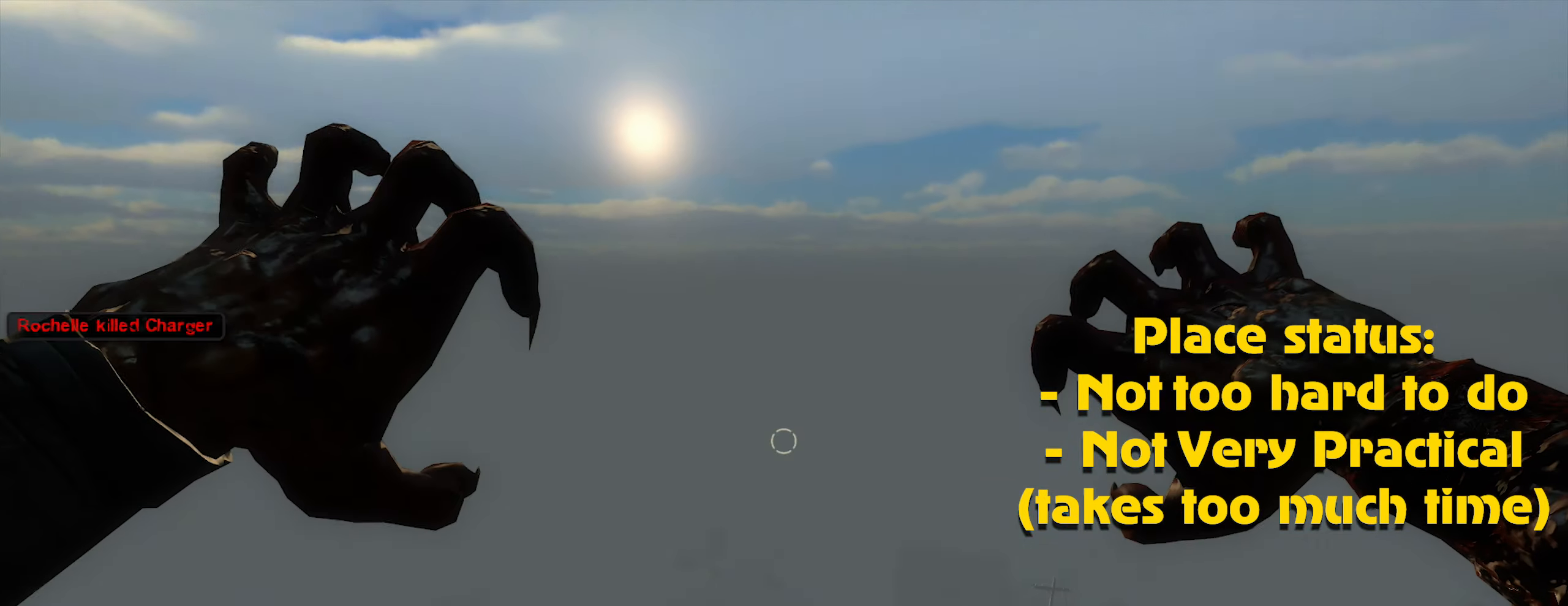
{"keys": ["a"], "mouse": [], "events": []}
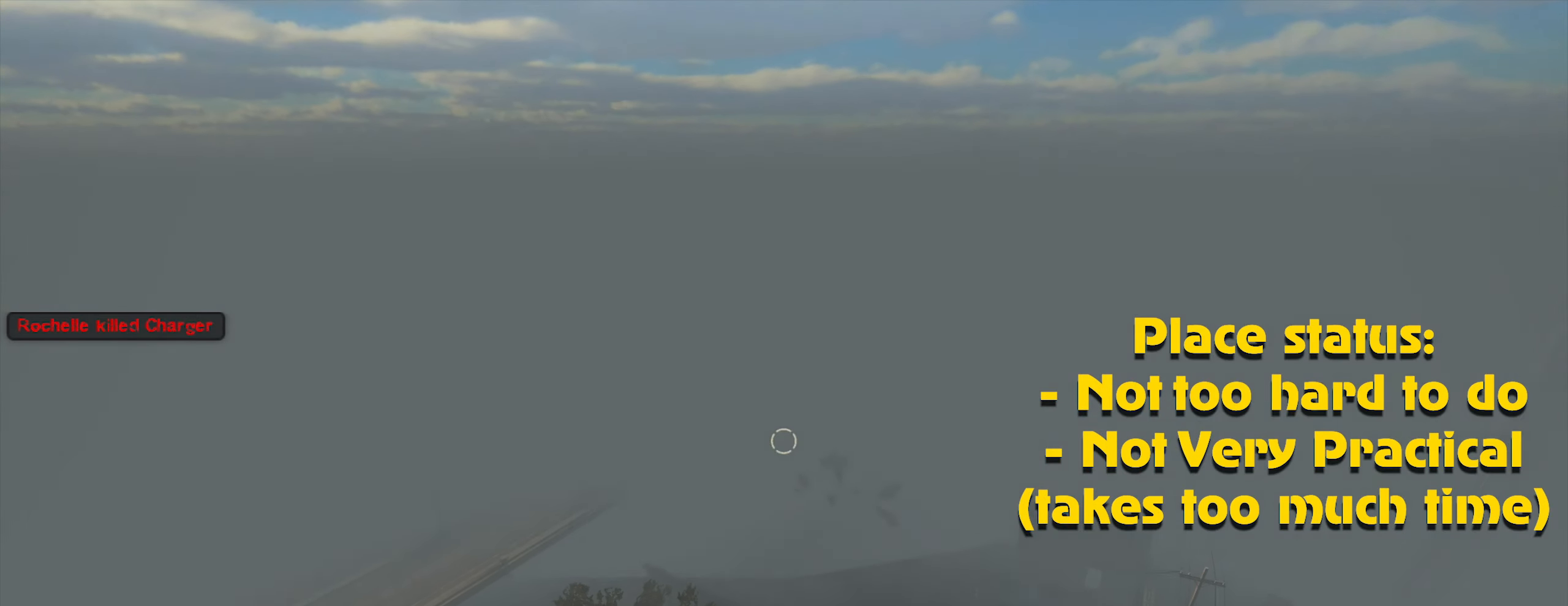
{"keys": ["a"], "mouse": [], "events": []}
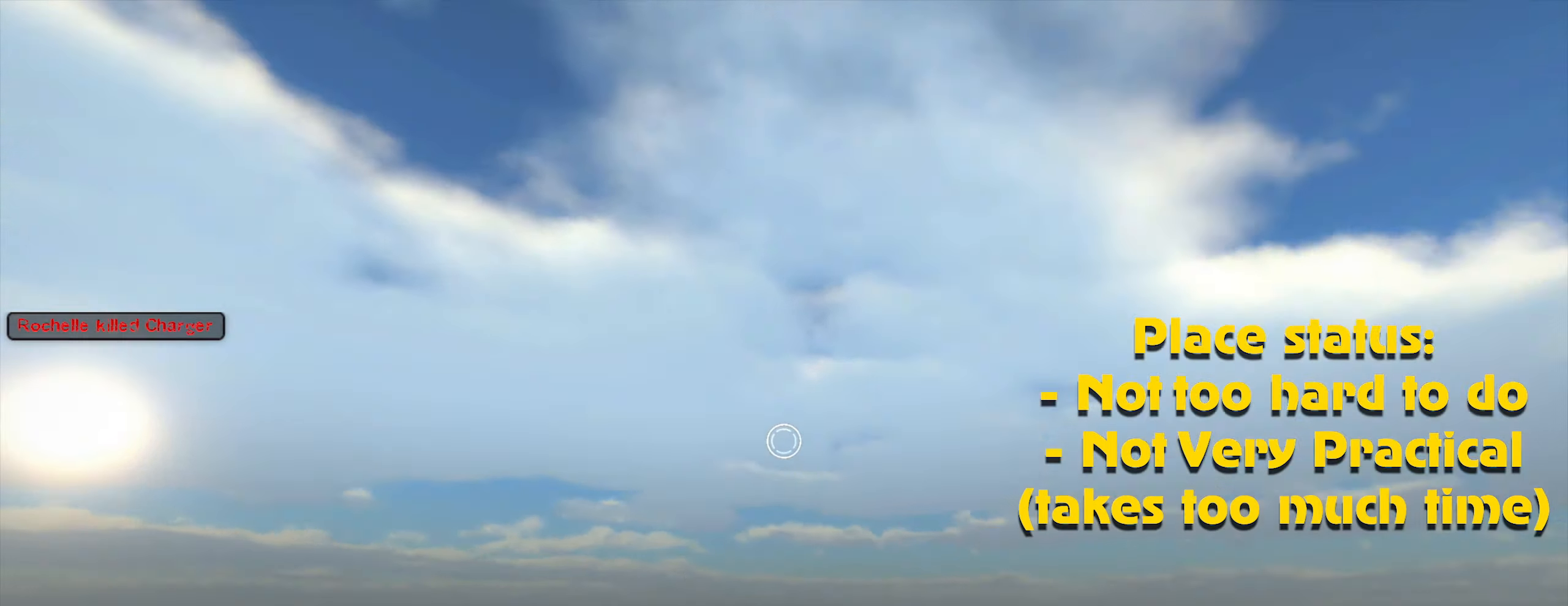
{"keys": ["a"], "mouse": [], "events": [[183, "mouse_left", "down"], [267, "mouse_left", "up"]]}
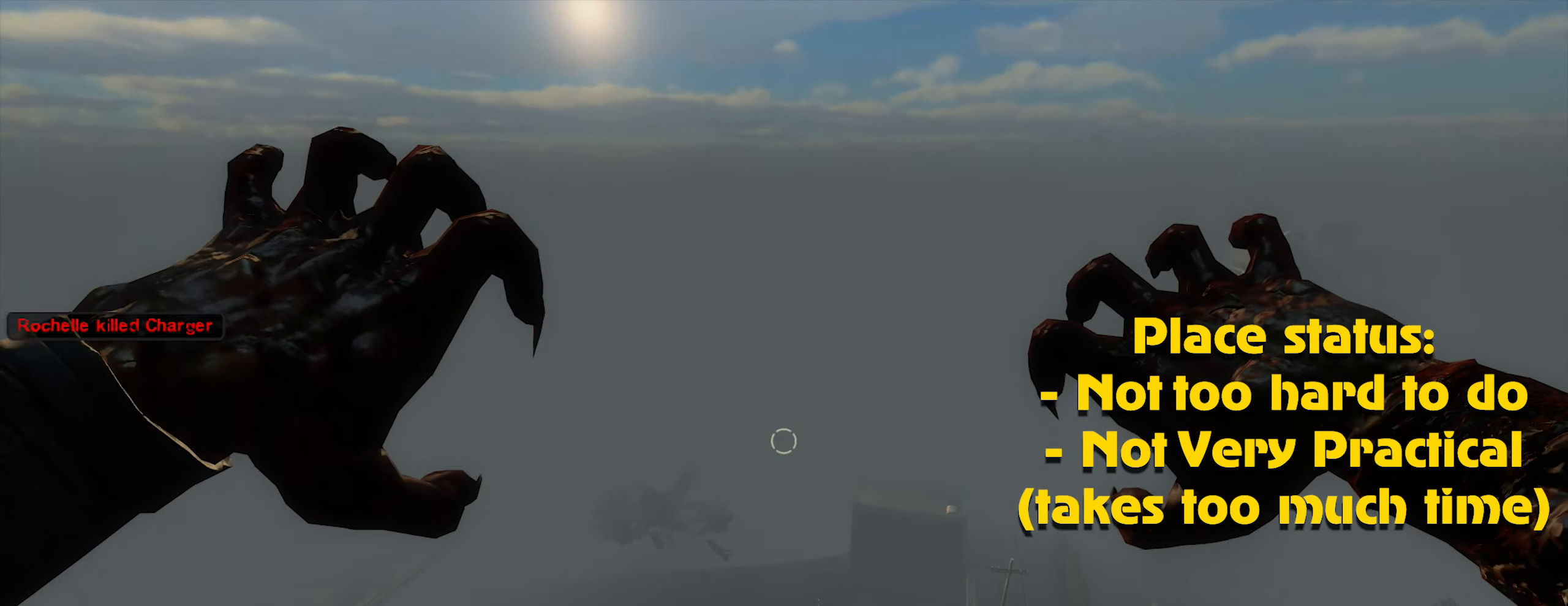
{"keys": ["a"], "mouse": [], "events": []}
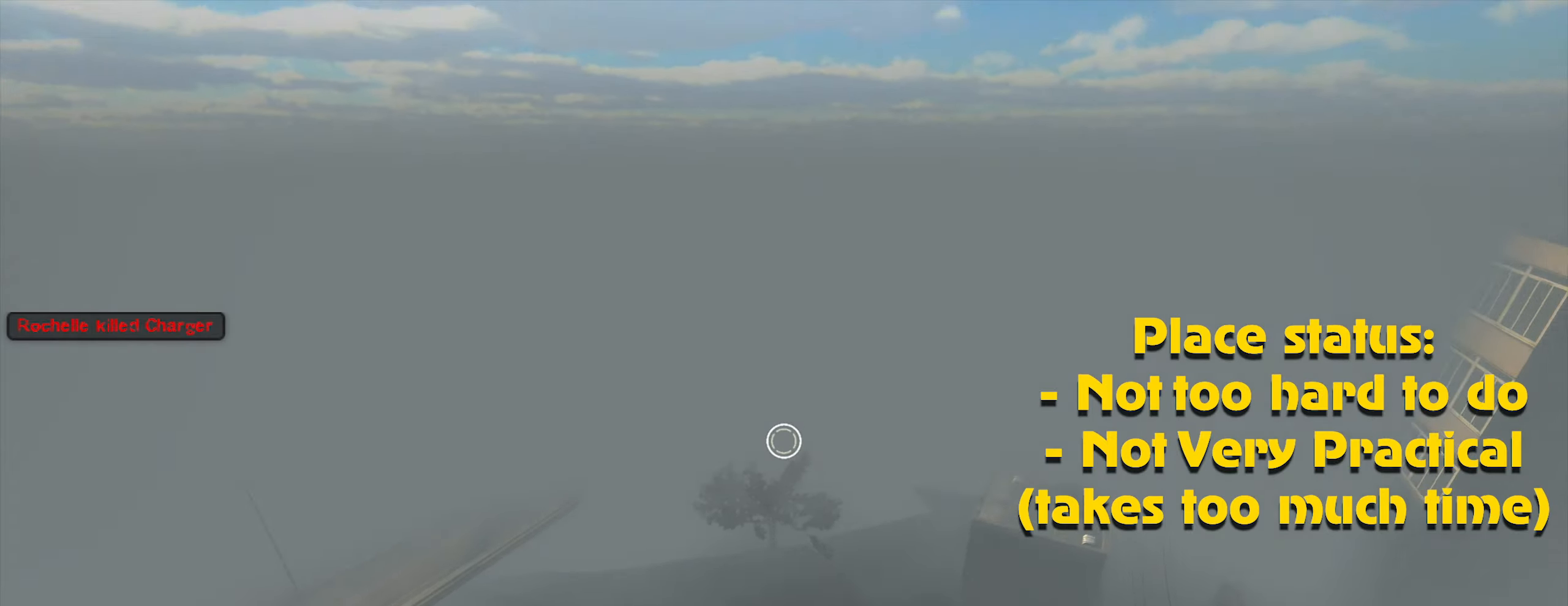
{"keys": ["a"], "mouse": [], "events": [[350, "mouse_left", "down"], [450, "mouse_left", "up"]]}
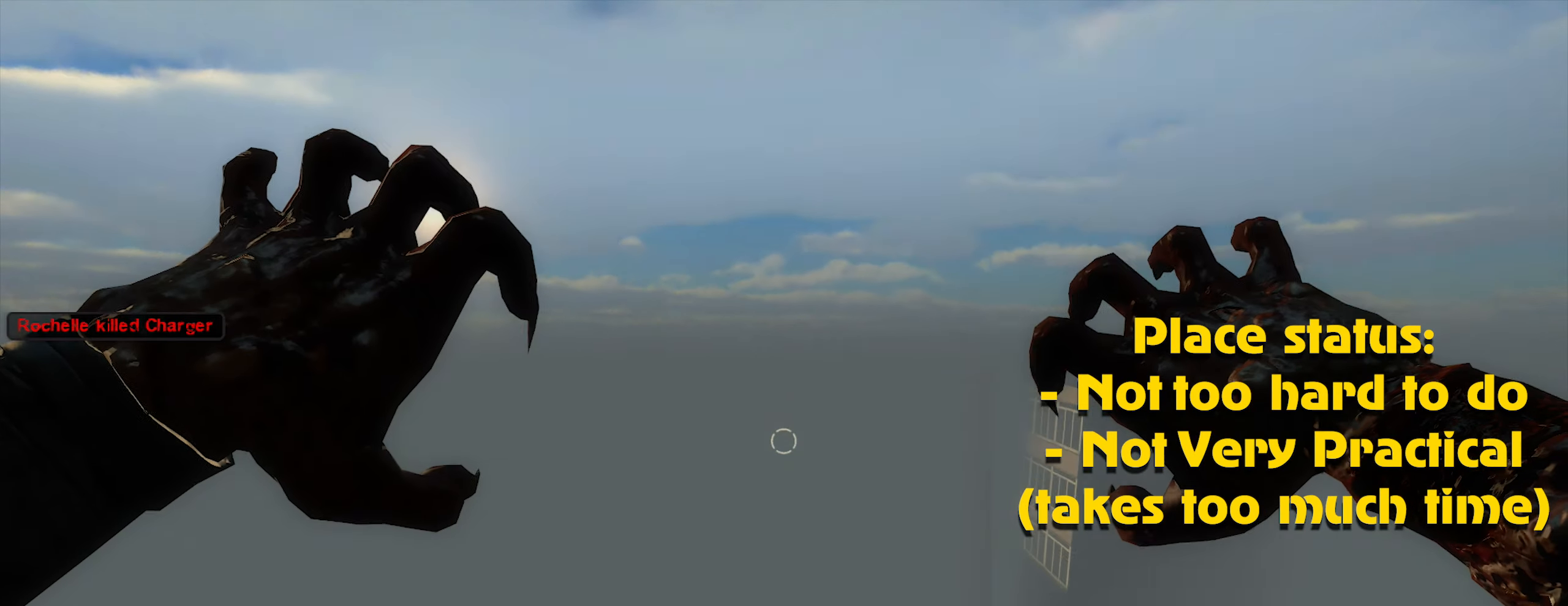
{"keys": ["a", "ctrl", "w"], "mouse": ["left"], "events": [[50, "mouse_left", "down"], [184, "mouse_left", "up"], [234, "mouse_left", "down"], [317, "mouse_left", "up"], [417, "mouse_left", "down"], [450, "w", "down"], [484, "ctrl", "down"]]}
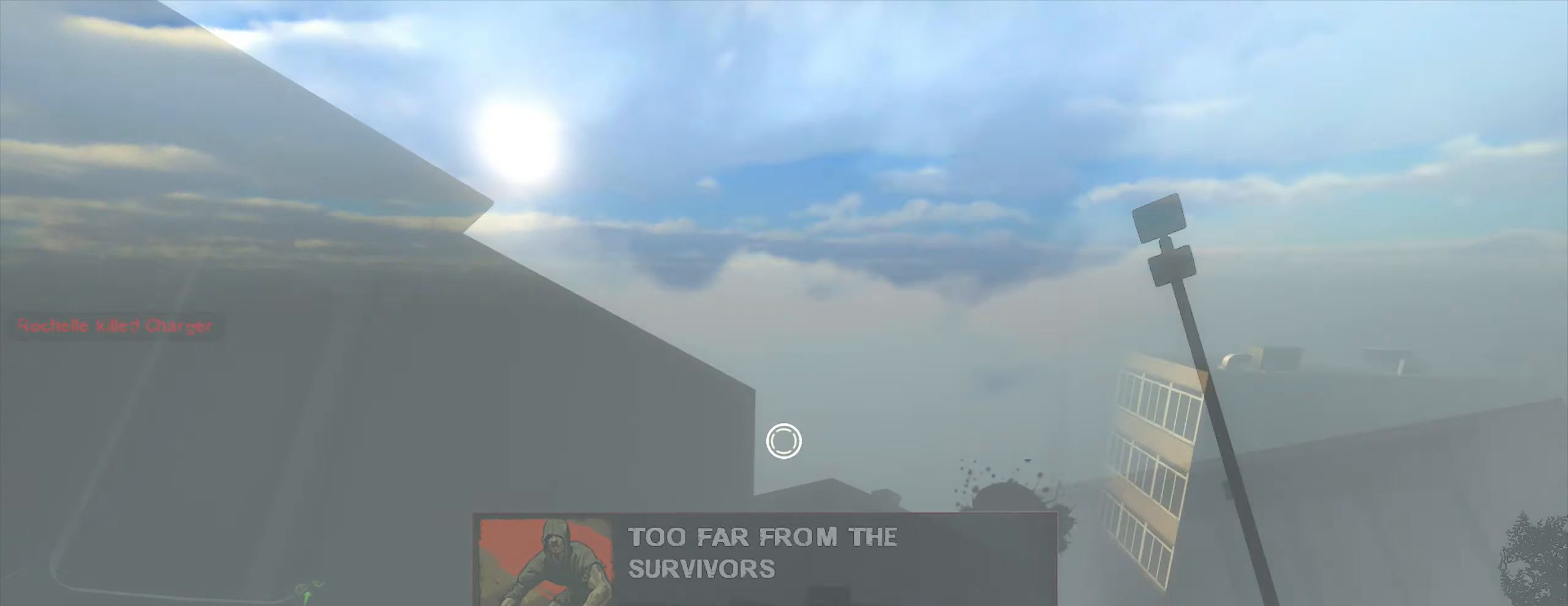
{"keys": ["ctrl", "w"], "mouse": [], "events": [[17, "mouse_left", "up"], [334, "a", "up"]]}
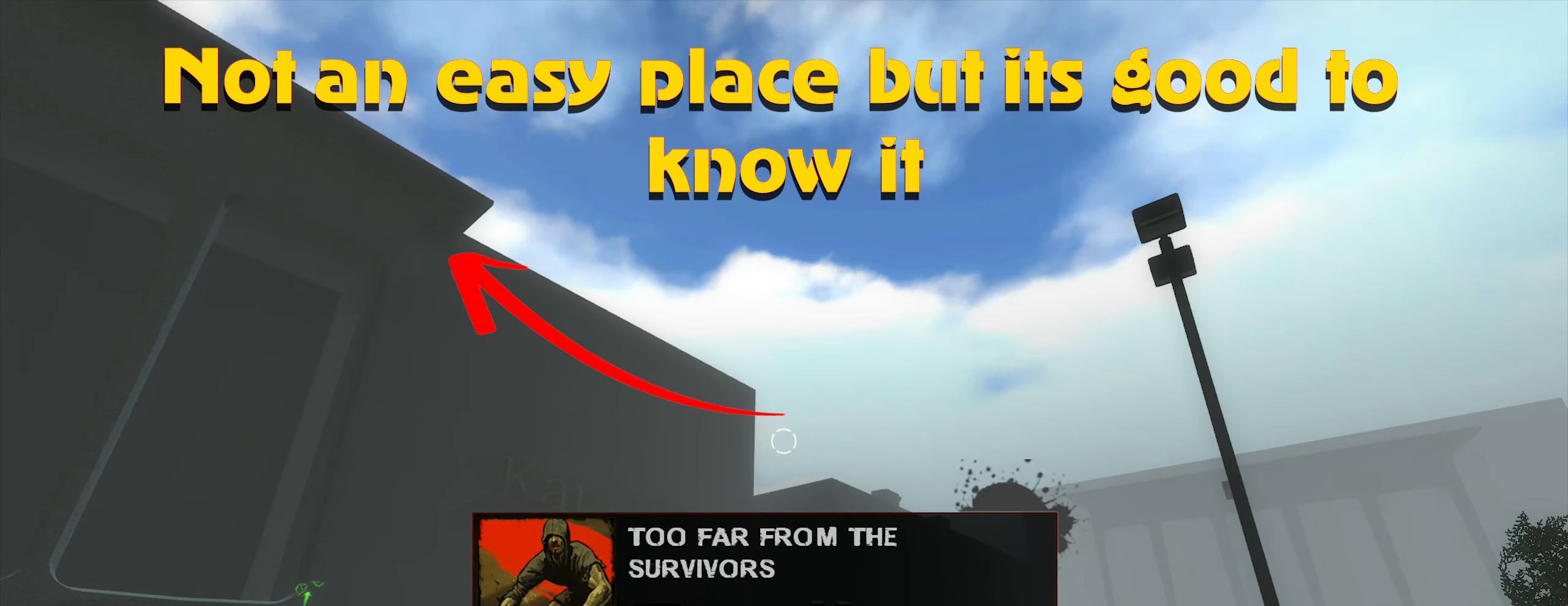
{"keys": ["ctrl", "w"], "mouse": [], "events": []}
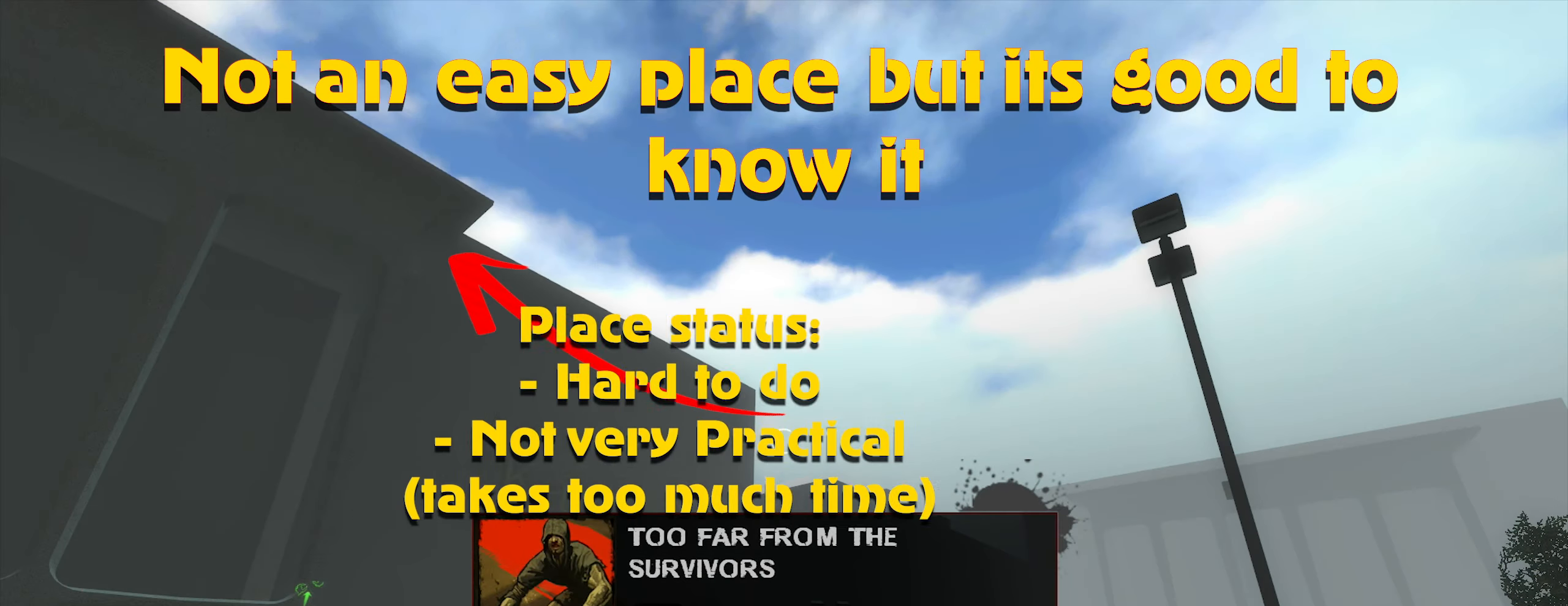
{"keys": ["ctrl", "w"], "mouse": [], "events": []}
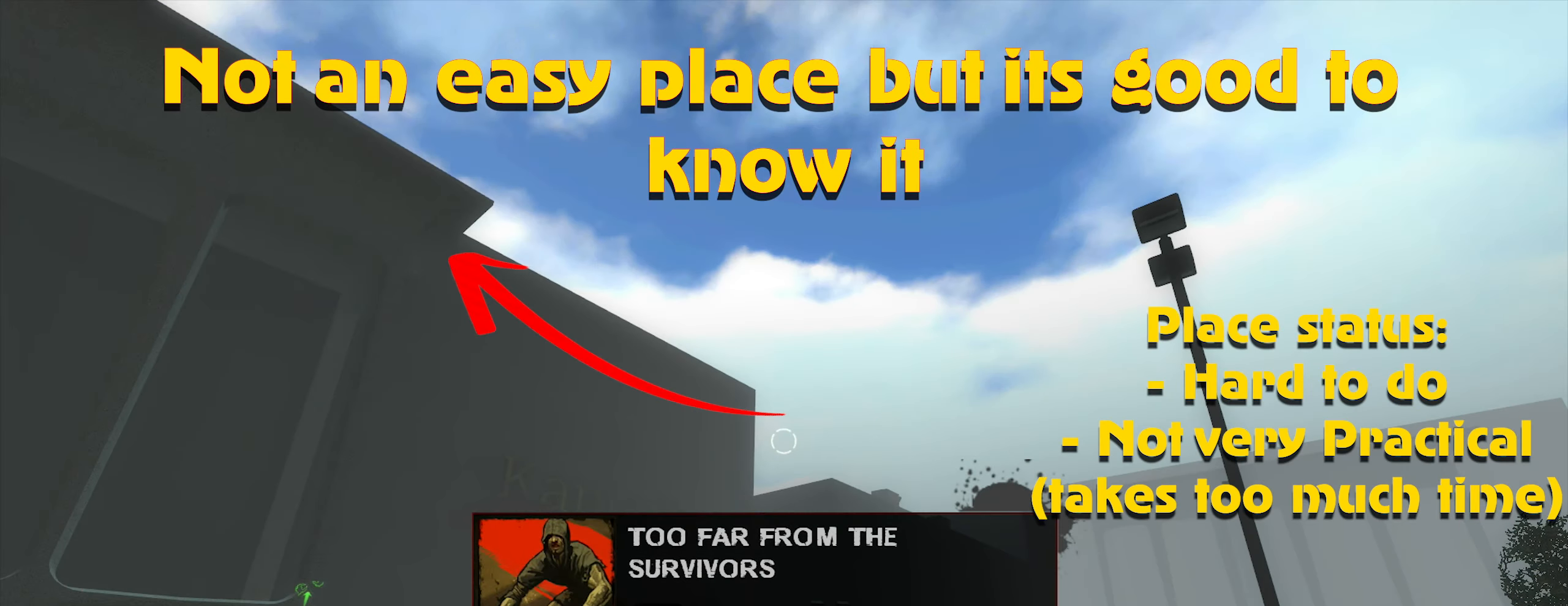
{"keys": ["ctrl", "w"], "mouse": [], "events": []}
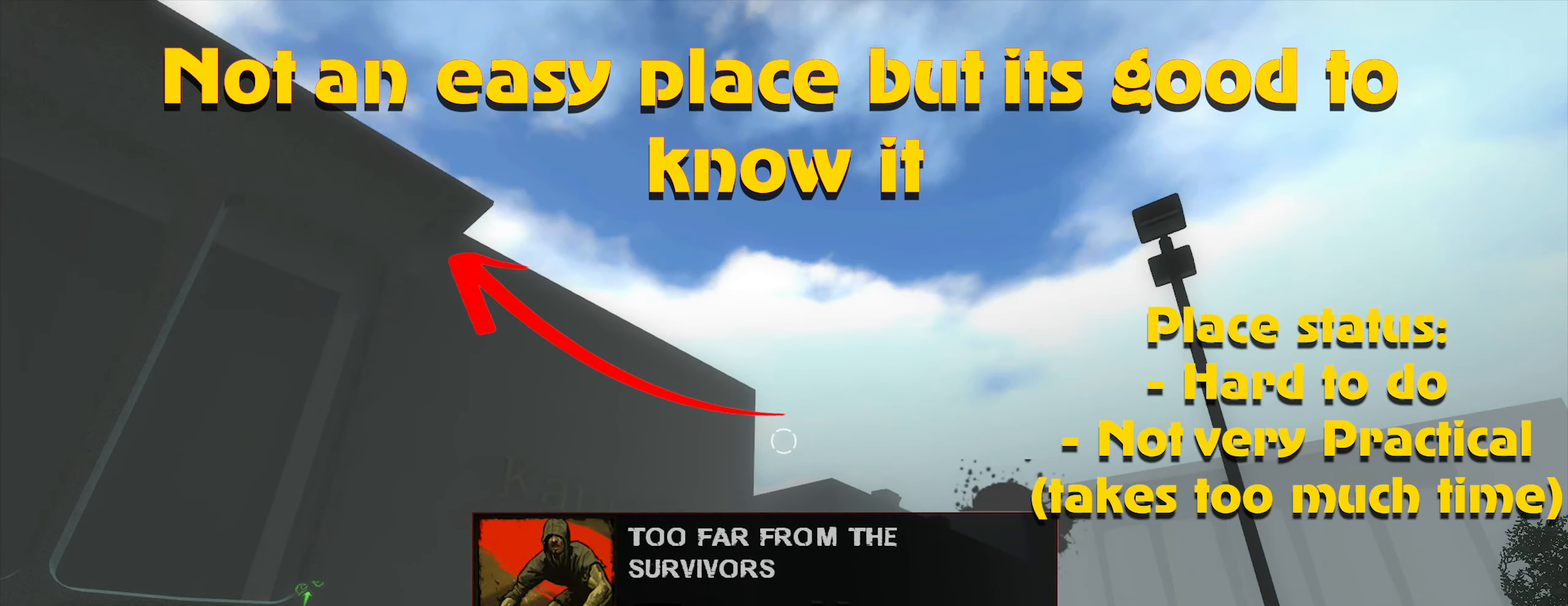
{"keys": ["ctrl", "d"], "mouse": [], "events": [[167, "d", "down"], [167, "w", "up"]]}
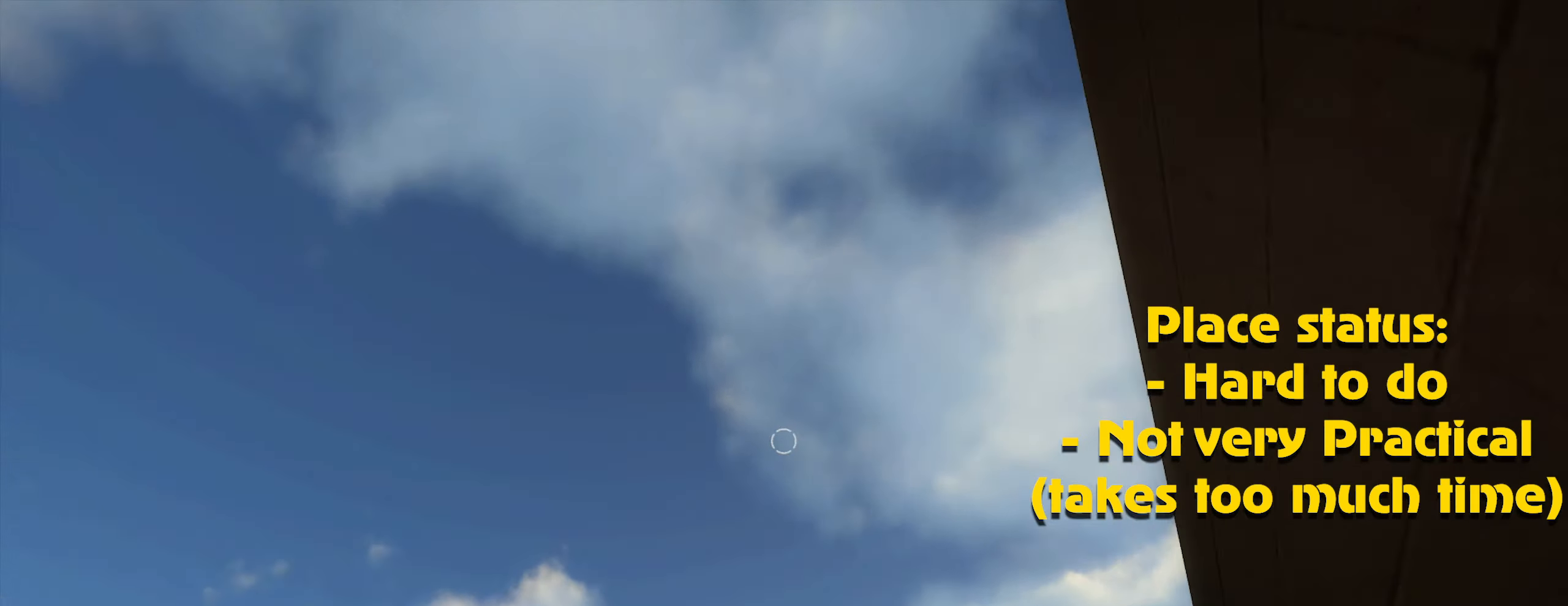
{"keys": ["ctrl", "d"], "mouse": ["left"], "events": [[67, "mouse_left", "down"], [167, "mouse_left", "up"], [250, "mouse_left", "down"], [350, "mouse_left", "up"], [384, "mouse_left", "down"]]}
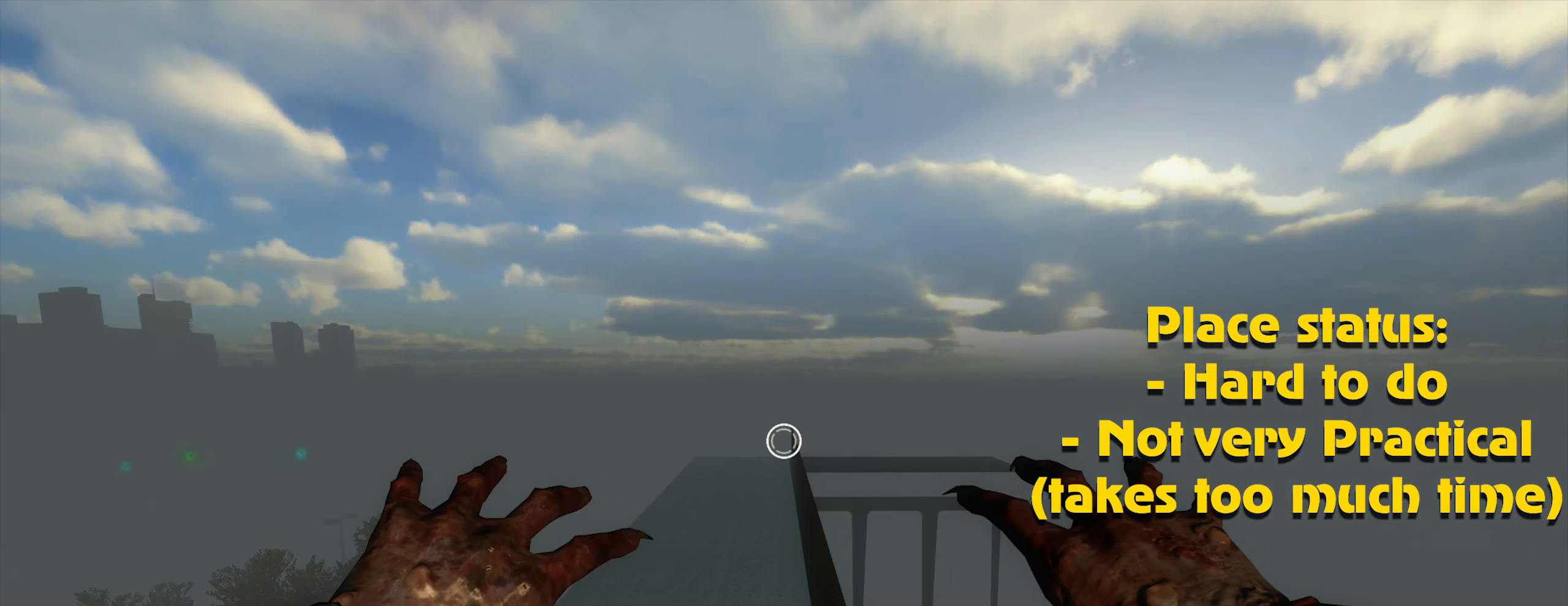
{"keys": ["ctrl", "d"], "mouse": [], "events": [[34, "mouse_left", "up"], [84, "mouse_left", "down"], [184, "mouse_left", "up"], [267, "mouse_left", "down"], [367, "mouse_left", "up"]]}
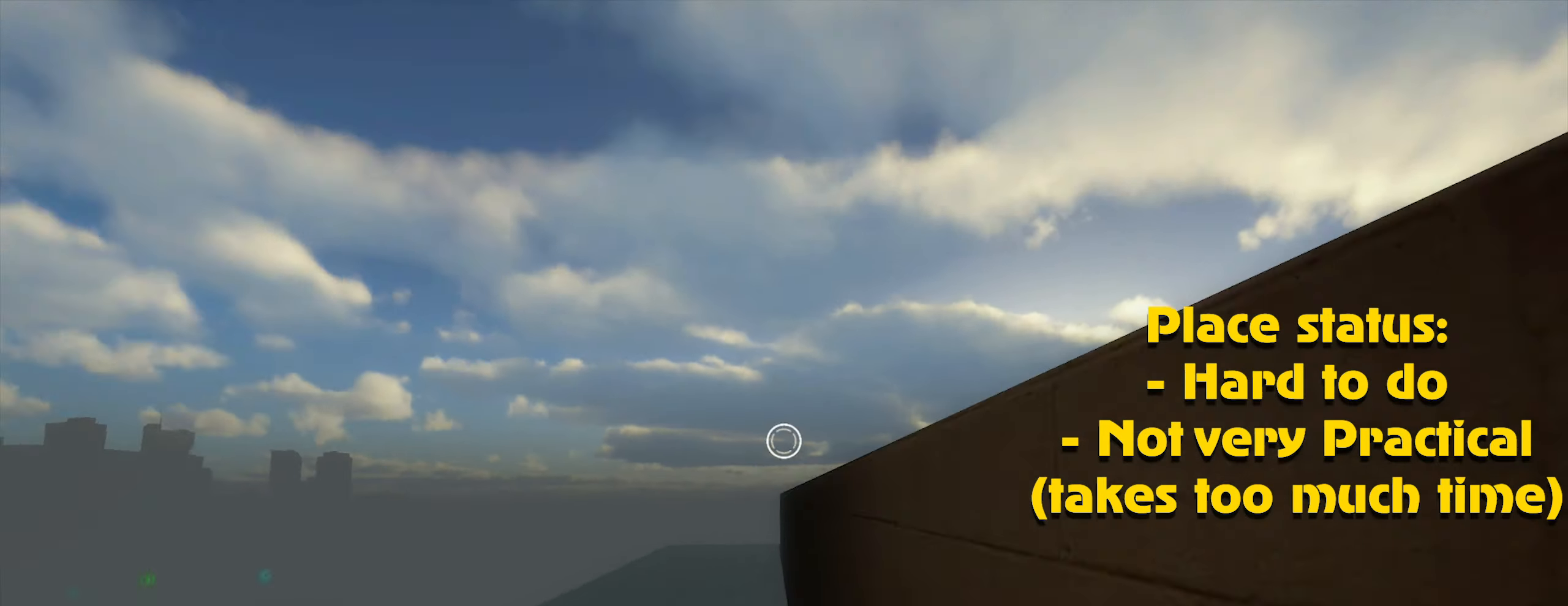
{"keys": ["ctrl", "d"], "mouse": [], "events": [[184, "mouse_left", "down"], [284, "mouse_left", "up"], [334, "mouse_left", "down"], [483, "mouse_left", "up"]]}
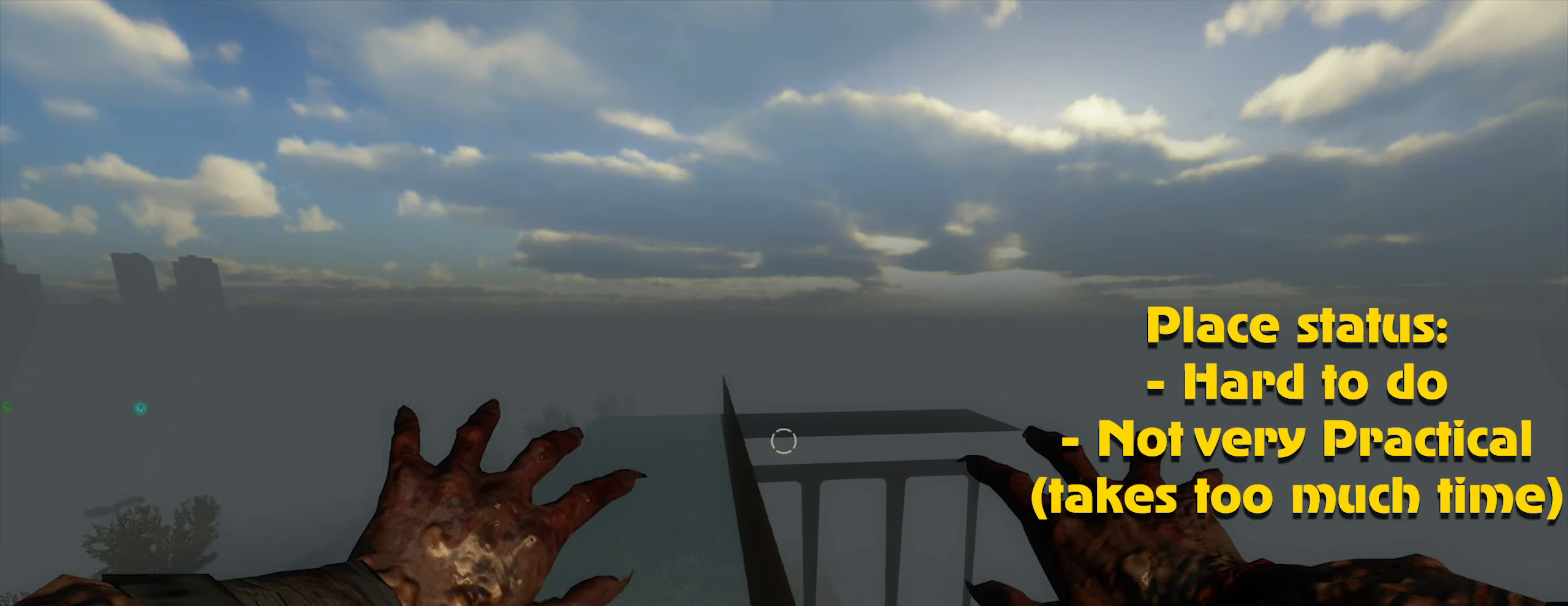
{"keys": ["ctrl", "d"], "mouse": [], "events": [[16, "mouse_left", "down"], [116, "mouse_left", "up"], [216, "mouse_left", "down"], [316, "mouse_left", "up"], [333, "mouse_left", "down"], [433, "mouse_left", "up"]]}
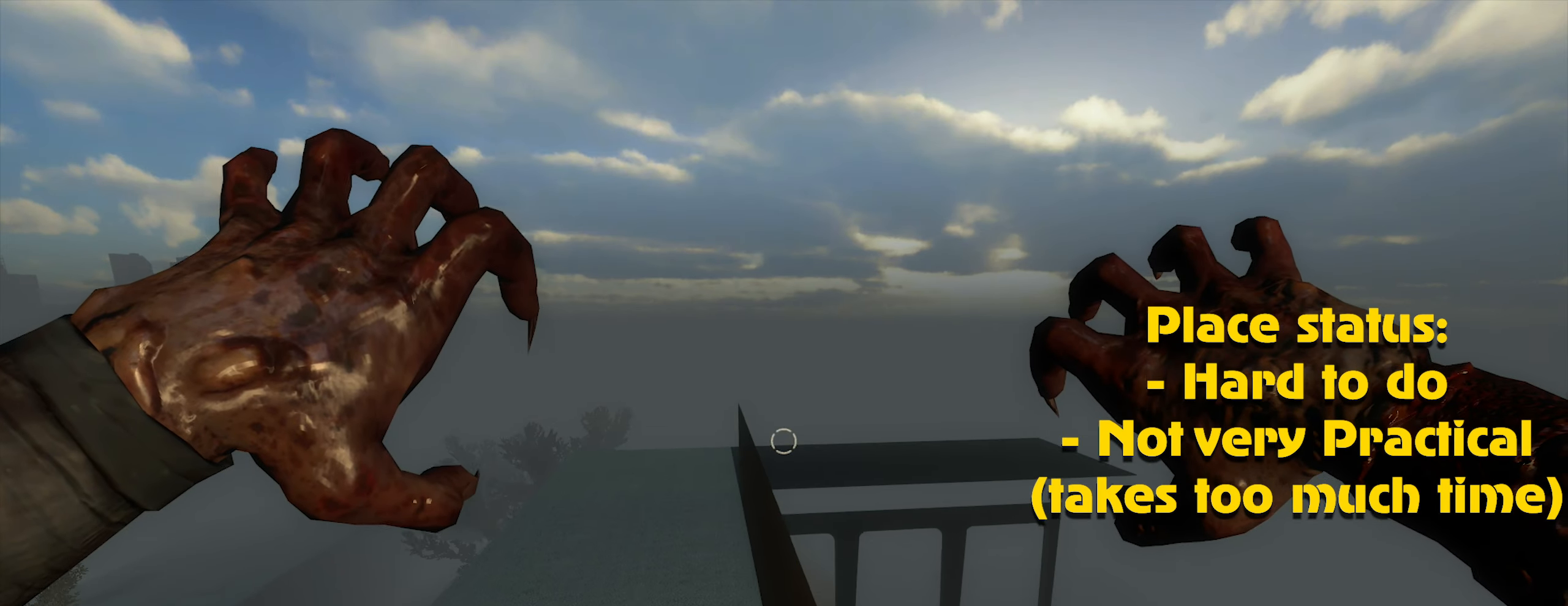
{"keys": ["caps_lock"], "mouse": [], "events": [[33, "mouse_left", "down"], [83, "mouse_left", "up"], [133, "ctrl", "up"], [133, "d", "up"], [183, "mouse_left", "down"], [266, "mouse_left", "up"], [333, "caps_lock", "down"], [366, "mouse_left", "down"], [416, "mouse_left", "up"]]}
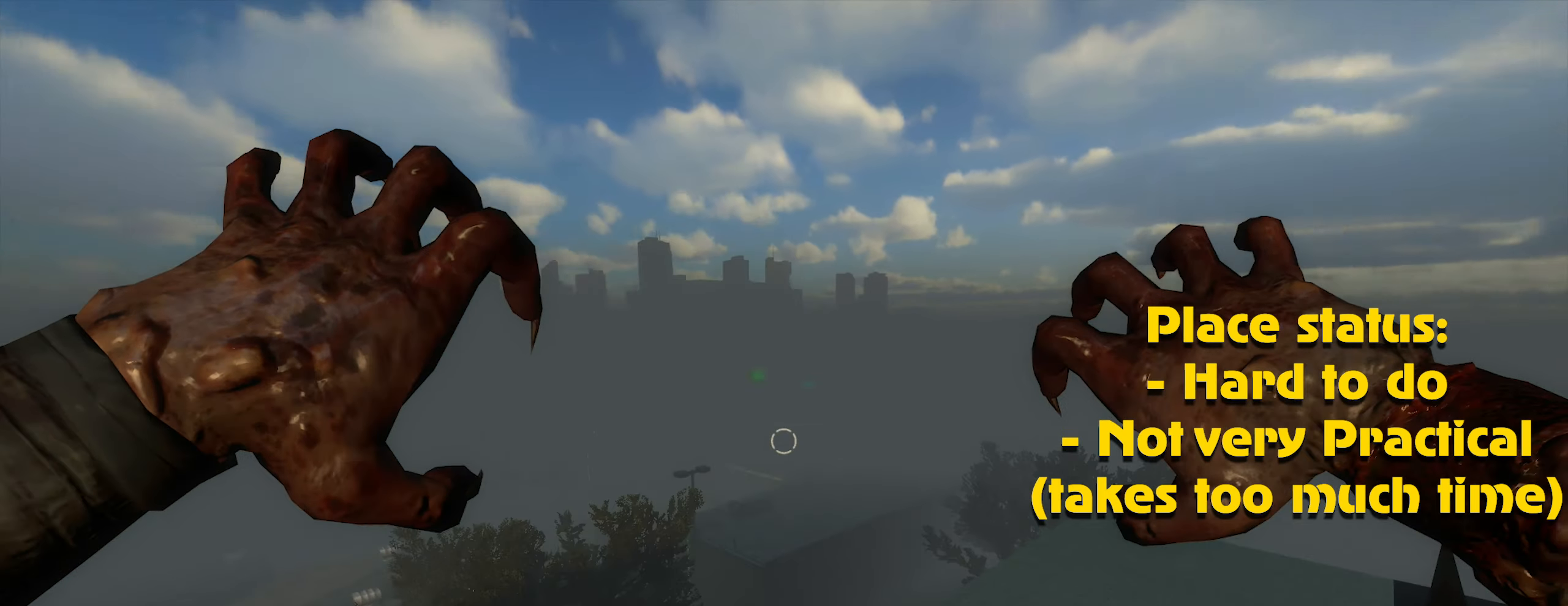
{"keys": [], "mouse": ["left"], "events": [[16, "mouse_left", "down"], [66, "mouse_left", "up"], [150, "mouse_left", "down"], [200, "mouse_left", "up"], [283, "caps_lock", "up"], [283, "mouse_left", "down"], [333, "mouse_left", "up"], [433, "mouse_left", "down"]]}
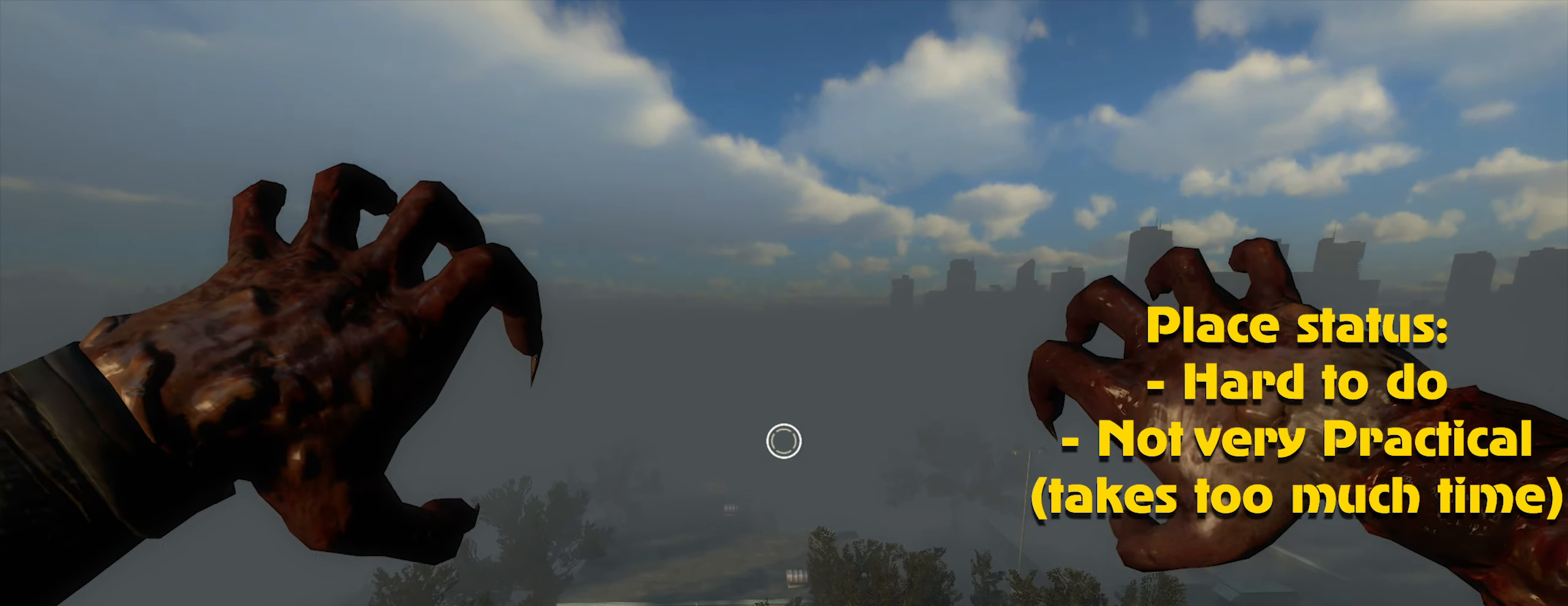
{"keys": [], "mouse": [], "events": [[16, "mouse_left", "up"], [66, "mouse_left", "down"], [166, "mouse_left", "up"], [266, "mouse_left", "down"], [316, "mouse_left", "up"], [383, "mouse_left", "down"], [433, "mouse_left", "up"]]}